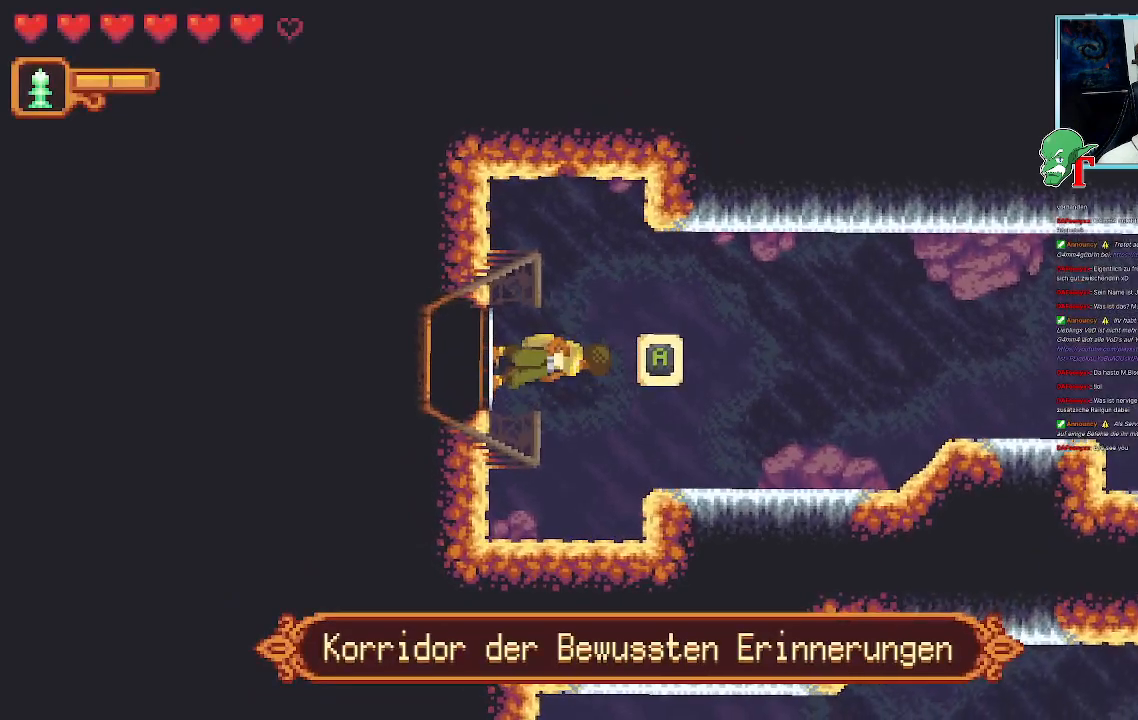
Gameplay with a controller (PlayStation layout); each line is a JSON object with the inputs held at the frame after it. "events" lists button and stick changes between this image and that frame as [ms after this image, input, new state], when the widget could be followed in between.
{"buttons": [], "left_stick": "up-right", "right_stick": "center", "events": [[336, "left_stick", "up-right"]]}
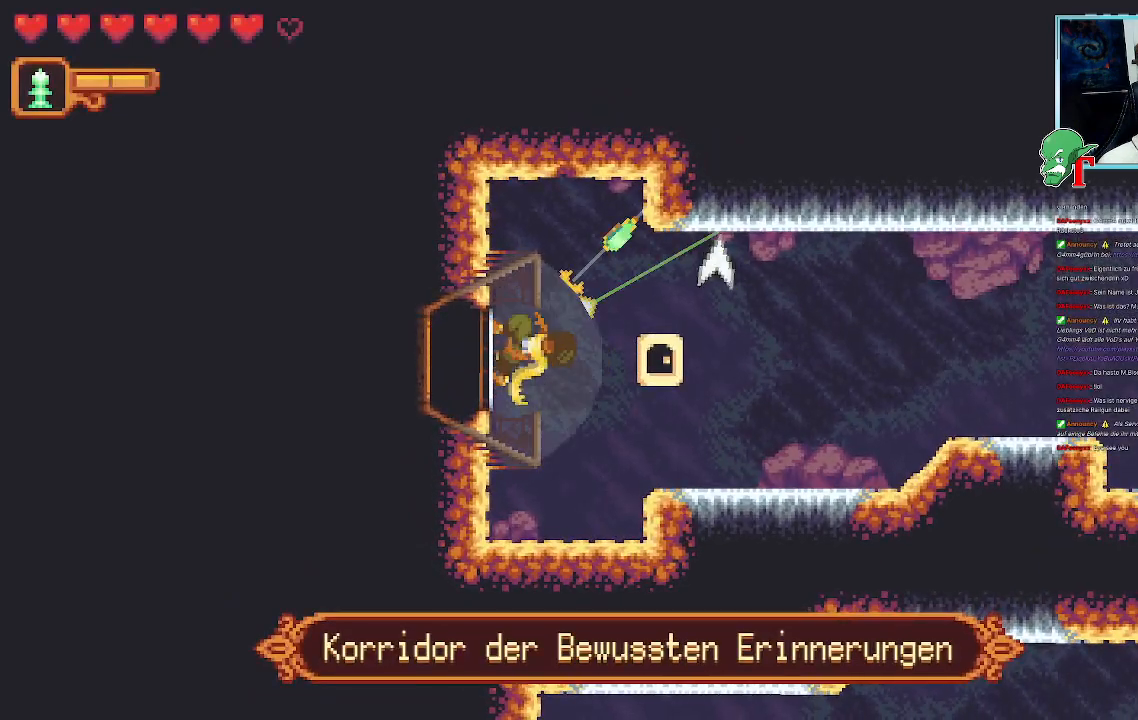
{"buttons": [], "left_stick": "up-right", "right_stick": "center", "events": []}
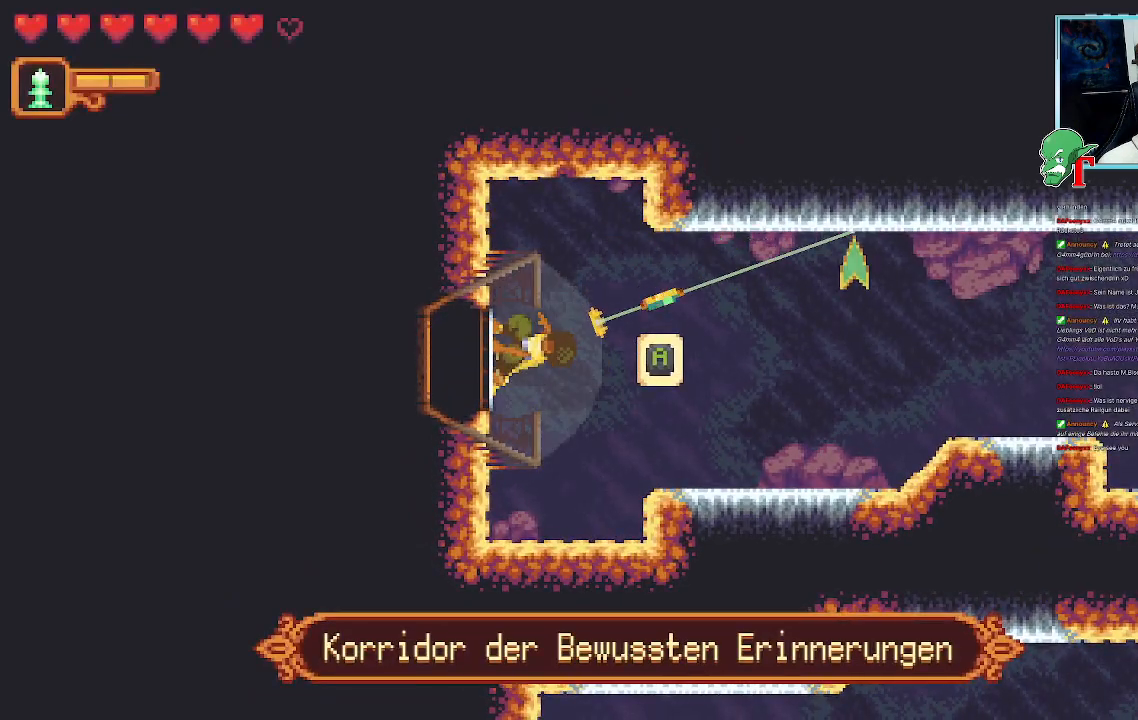
{"buttons": [], "left_stick": "up-right", "right_stick": "center", "events": []}
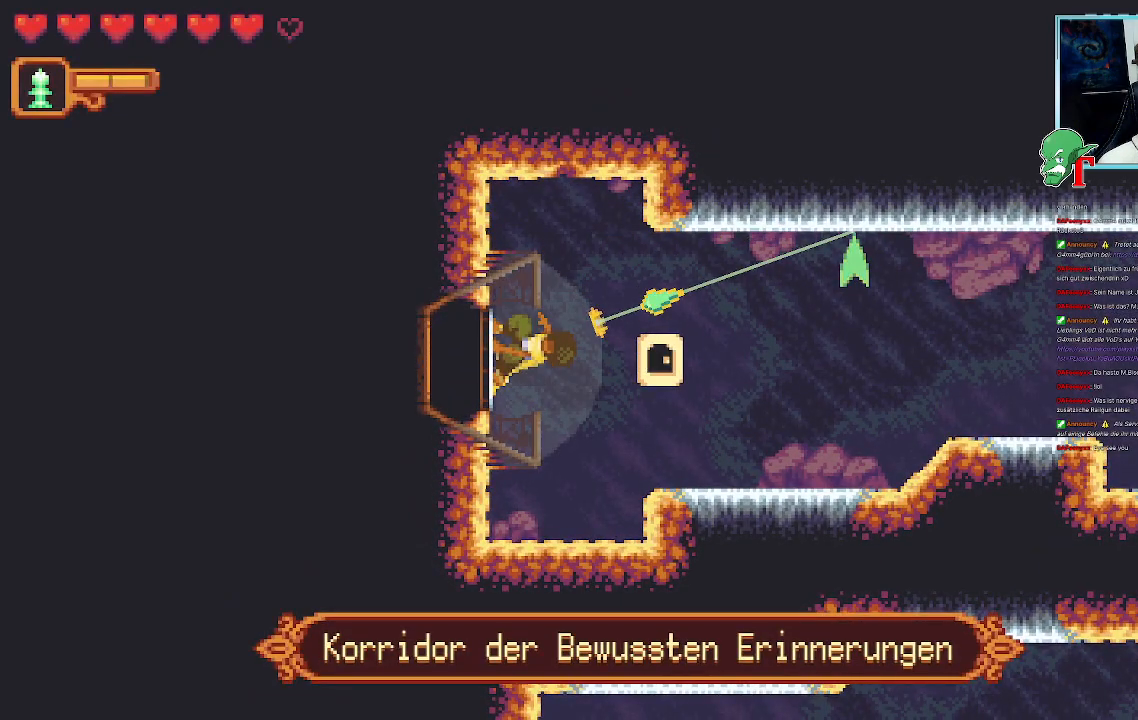
{"buttons": [], "left_stick": "up-right", "right_stick": "center", "events": []}
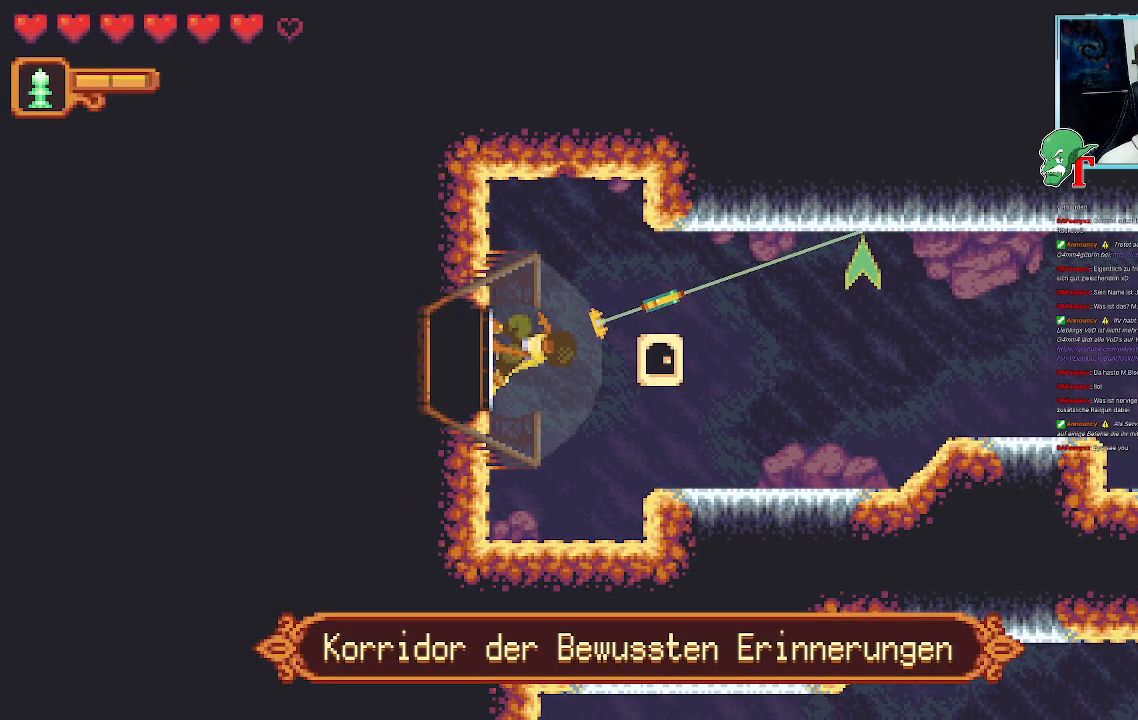
{"buttons": [], "left_stick": "down-right", "right_stick": "center", "events": [[16, "CROSS", "down"], [252, "CROSS", "up"], [285, "left_stick", "down-right"]]}
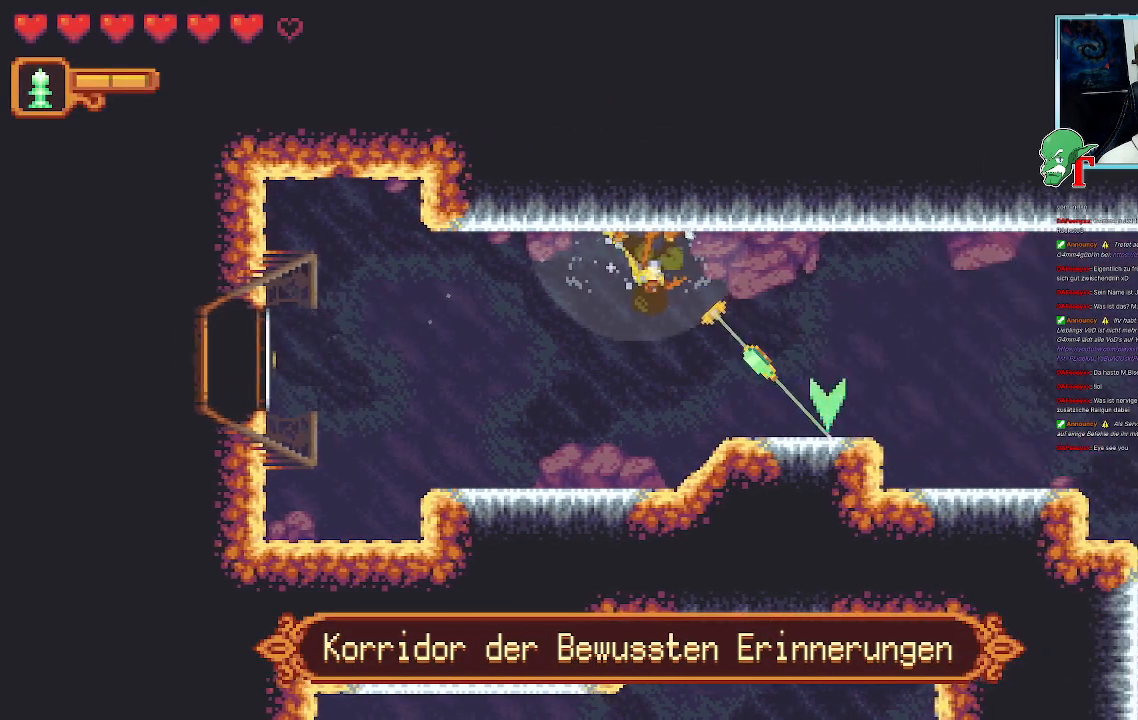
{"buttons": ["CROSS"], "left_stick": "down-right", "right_stick": "center", "events": [[336, "CROSS", "down"]]}
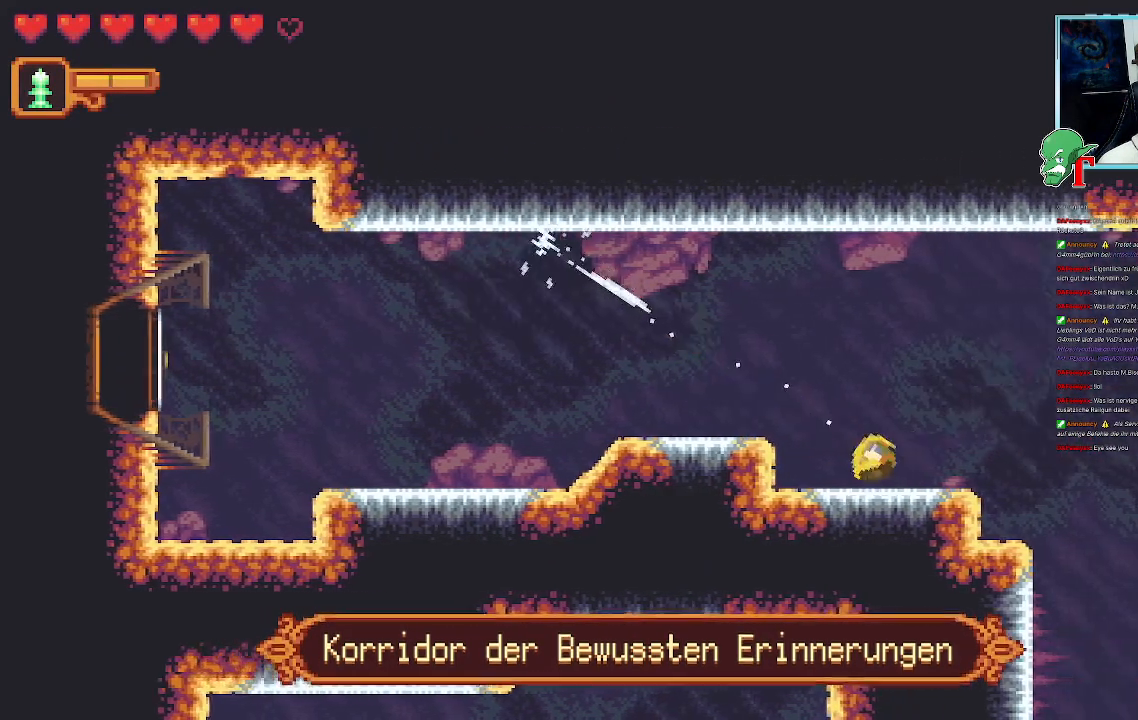
{"buttons": [], "left_stick": "down-right", "right_stick": "center", "events": [[34, "CROSS", "up"]]}
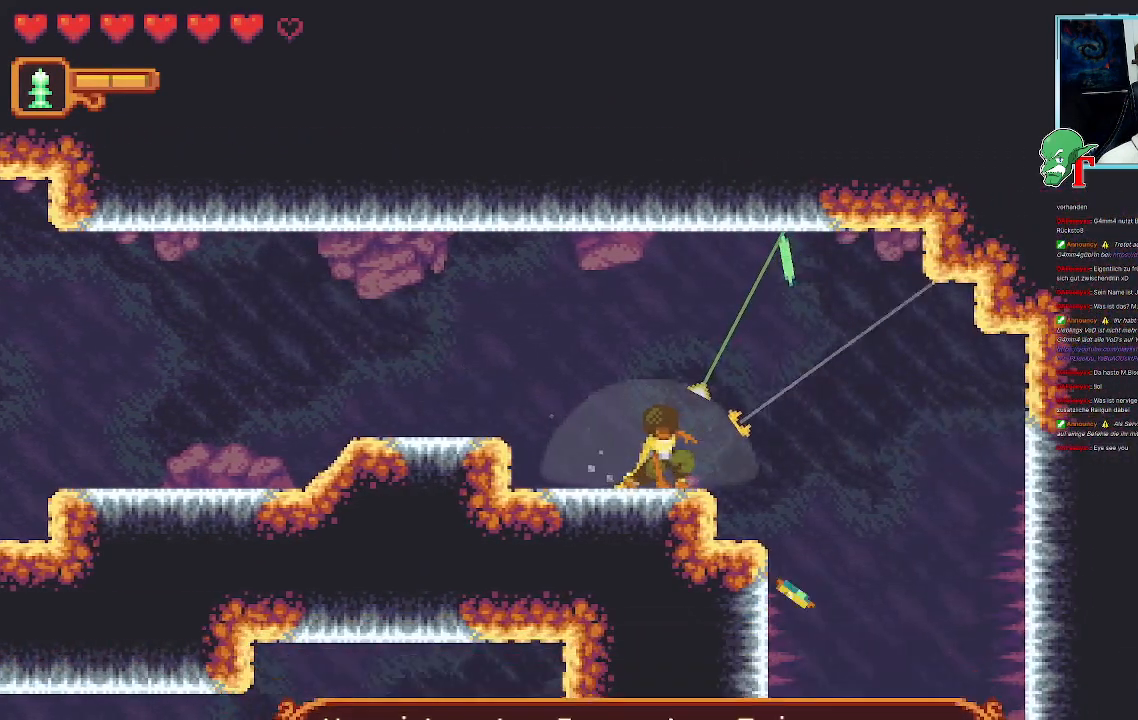
{"buttons": [], "left_stick": "up", "right_stick": "center", "events": [[269, "left_stick", "up"]]}
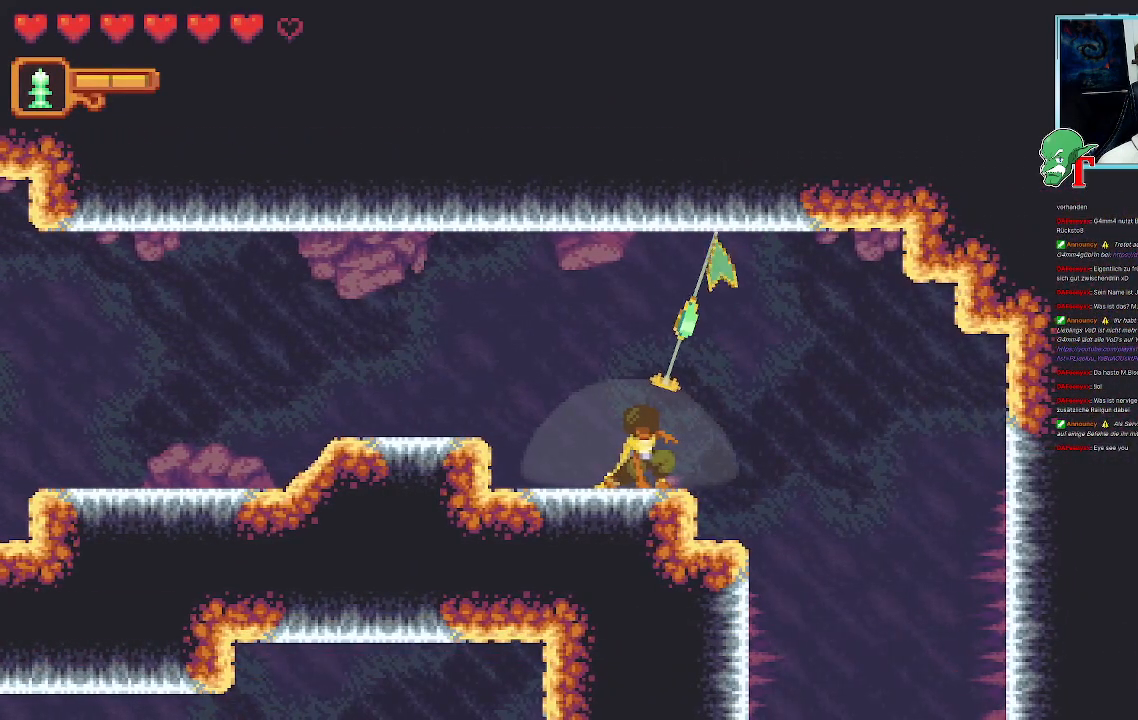
{"buttons": ["CROSS"], "left_stick": "down-right", "right_stick": "center", "events": [[33, "left_stick", "up-right"], [50, "CROSS", "down"], [218, "CROSS", "up"], [269, "left_stick", "down-right"], [369, "CROSS", "down"]]}
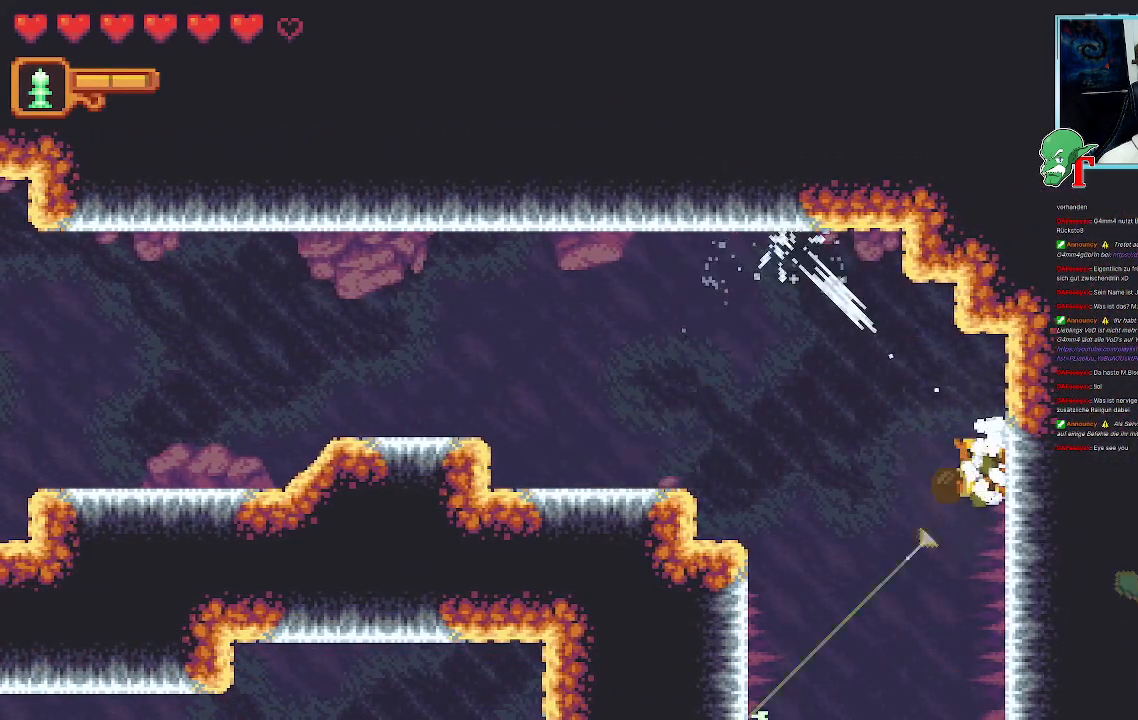
{"buttons": [], "left_stick": "down-left", "right_stick": "center", "events": [[50, "CROSS", "up"], [117, "left_stick", "down-left"], [218, "CROSS", "down"], [403, "CROSS", "up"]]}
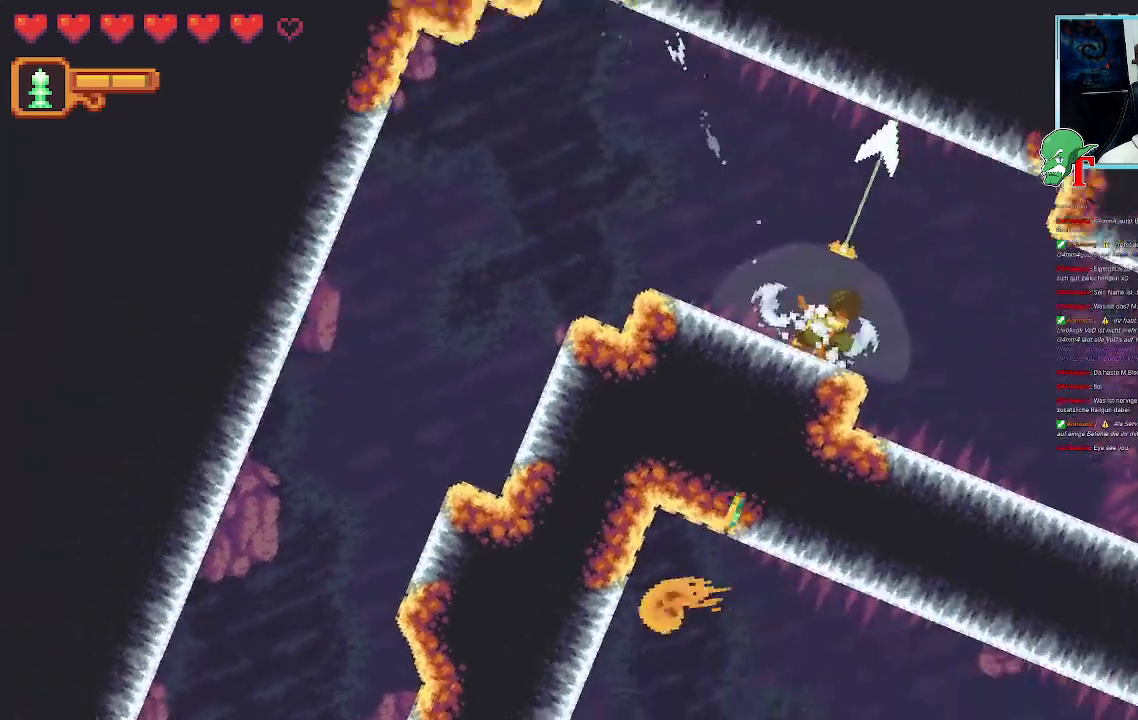
{"buttons": [], "left_stick": "up-right", "right_stick": "center"}
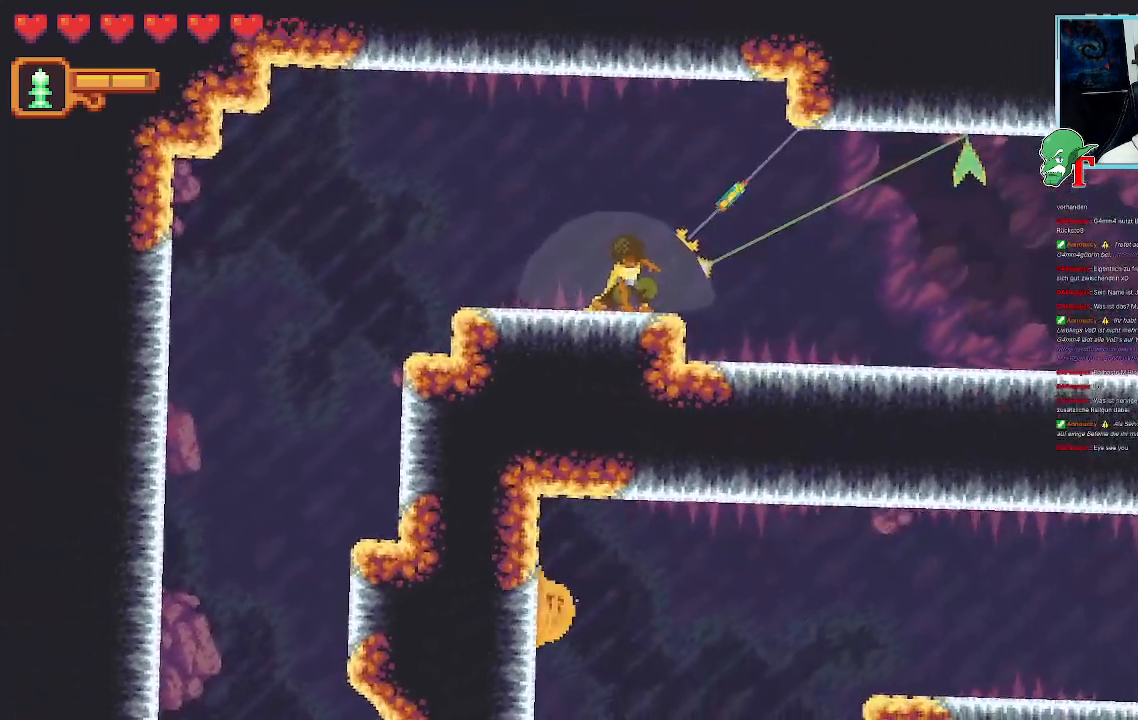
{"buttons": ["CROSS"], "left_stick": "up-right", "right_stick": "center", "events": [[487, "CROSS", "down"]]}
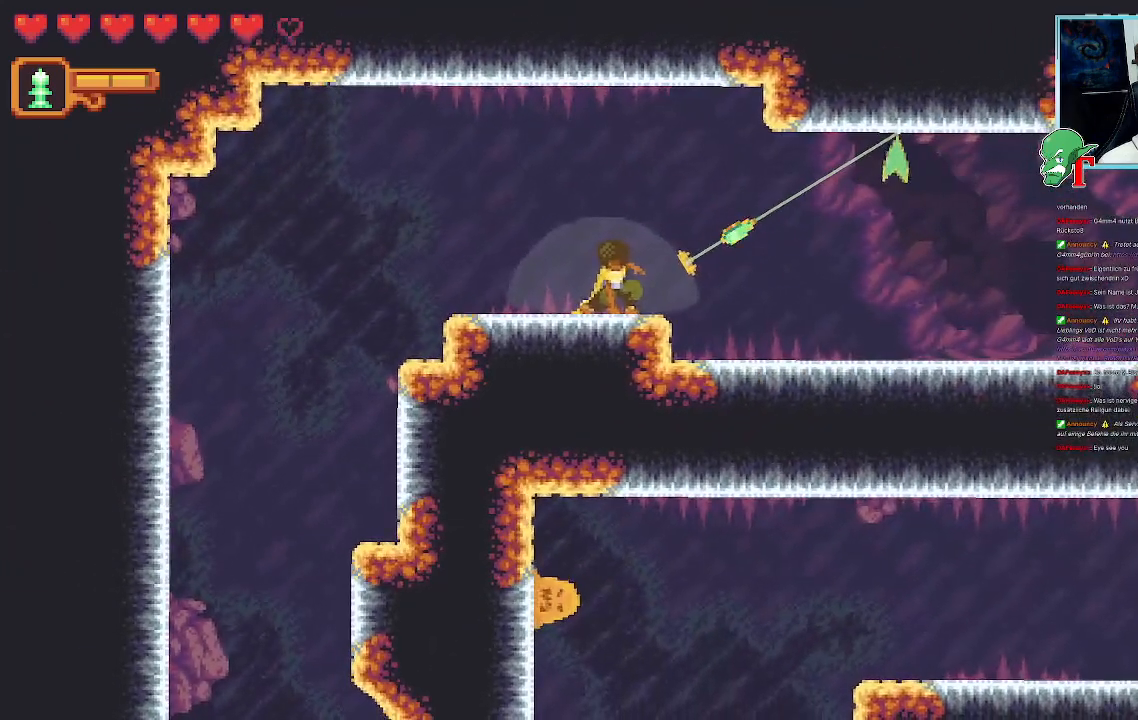
{"buttons": [], "left_stick": "down-right", "right_stick": "center", "events": [[218, "CROSS", "up"], [302, "left_stick", "down-right"]]}
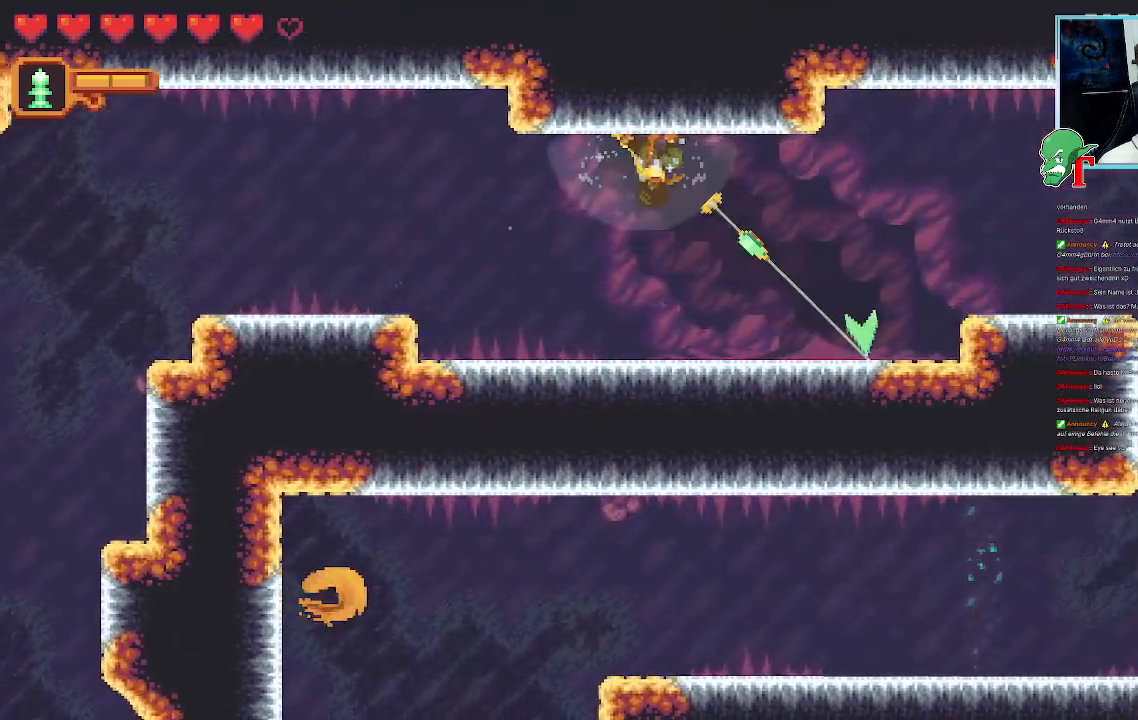
{"buttons": [], "left_stick": "up-right", "right_stick": "center", "events": [[201, "CROSS", "down"], [369, "CROSS", "up"], [470, "left_stick", "up-right"]]}
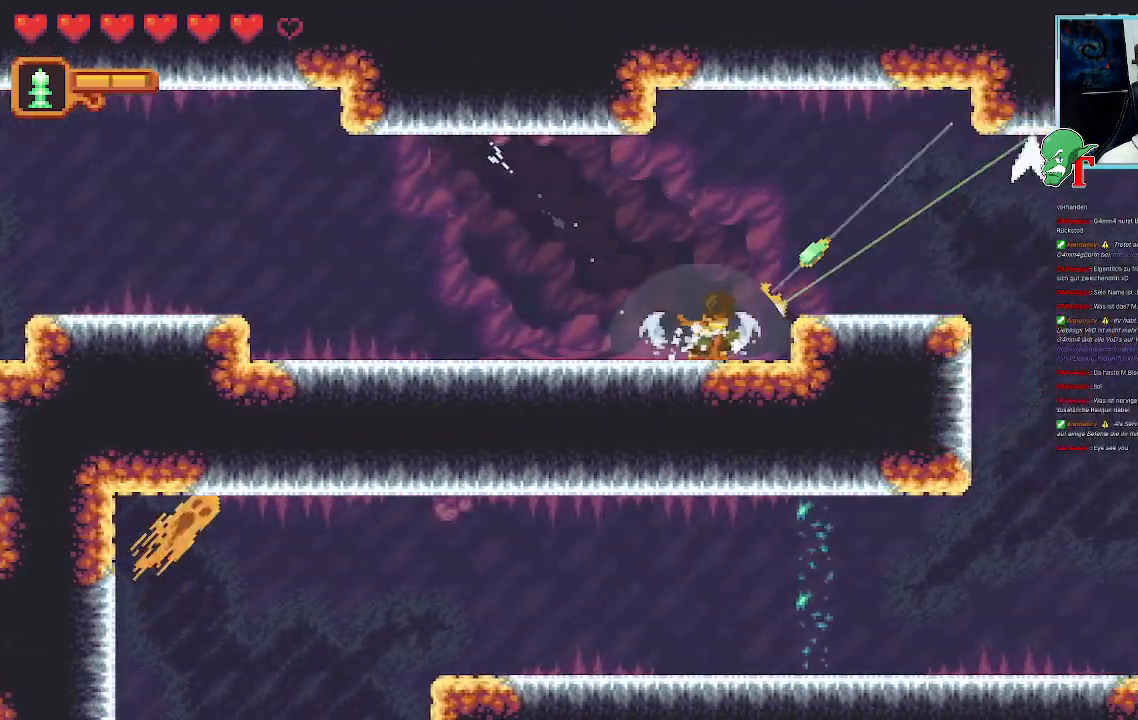
{"buttons": ["CROSS"], "left_stick": "up-right", "right_stick": "center", "events": [[470, "CROSS", "down"]]}
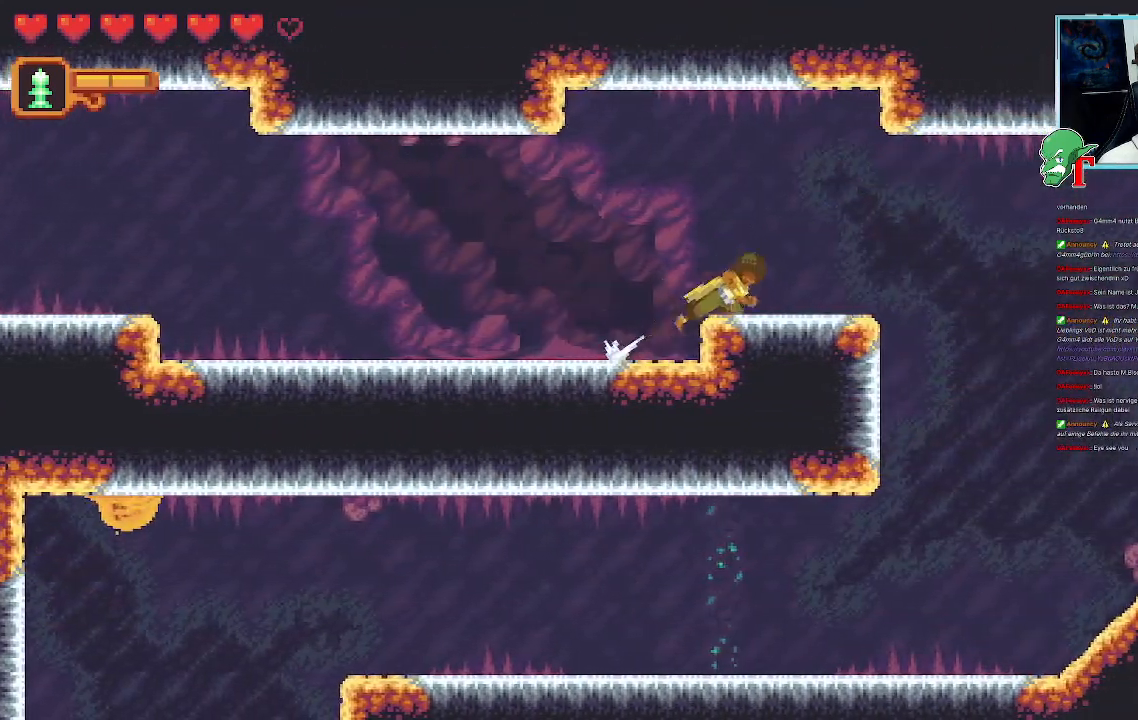
{"buttons": [], "left_stick": "down-right", "right_stick": "center", "events": [[135, "CROSS", "up"], [168, "left_stick", "down-right"]]}
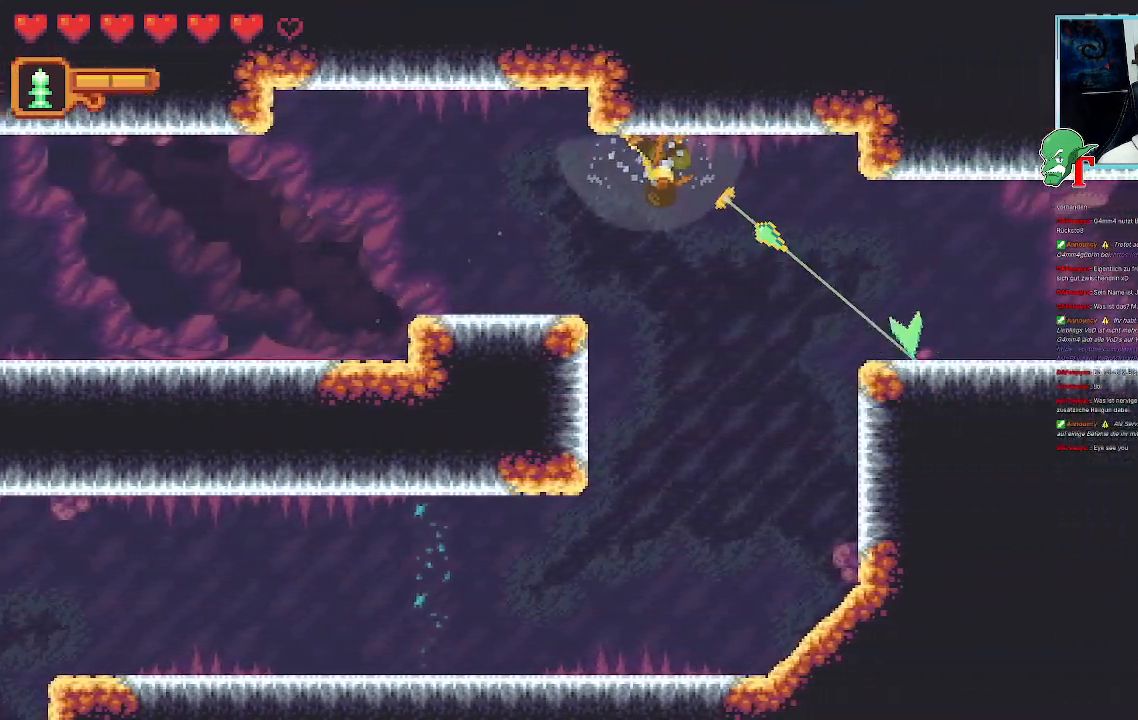
{"buttons": [], "left_stick": "right", "right_stick": "center", "events": [[286, "CROSS", "down"], [437, "left_stick", "right"], [470, "CROSS", "up"]]}
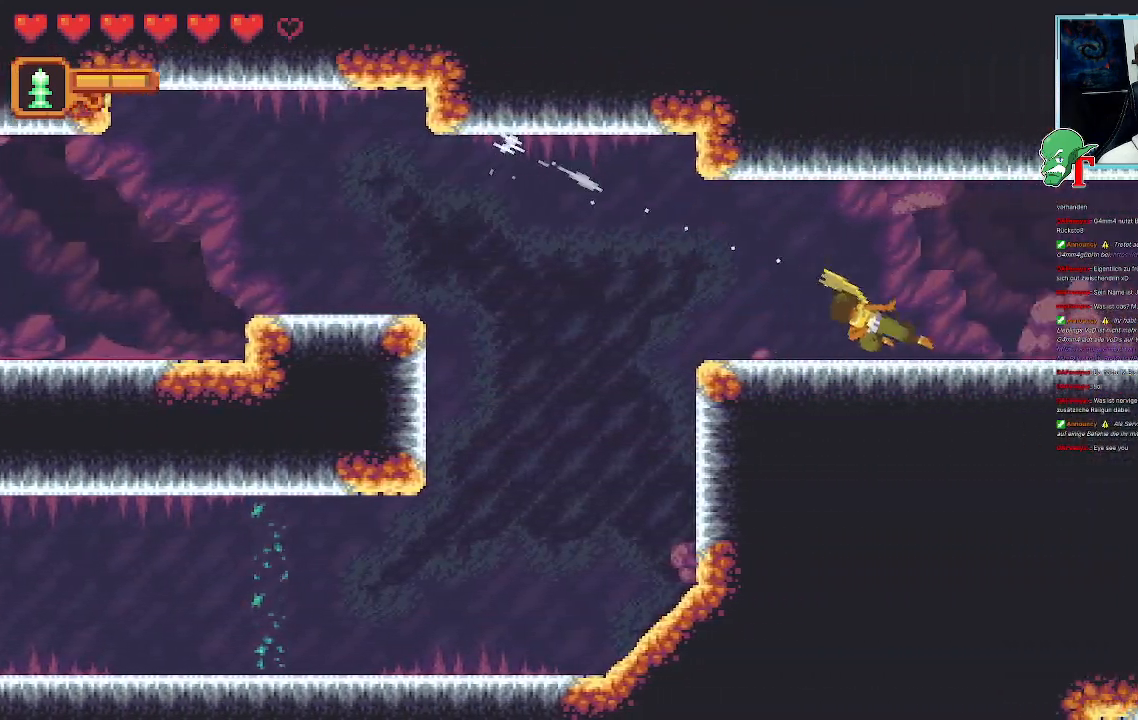
{"buttons": [], "left_stick": "up-right", "right_stick": "center", "events": [[235, "left_stick", "up-right"]]}
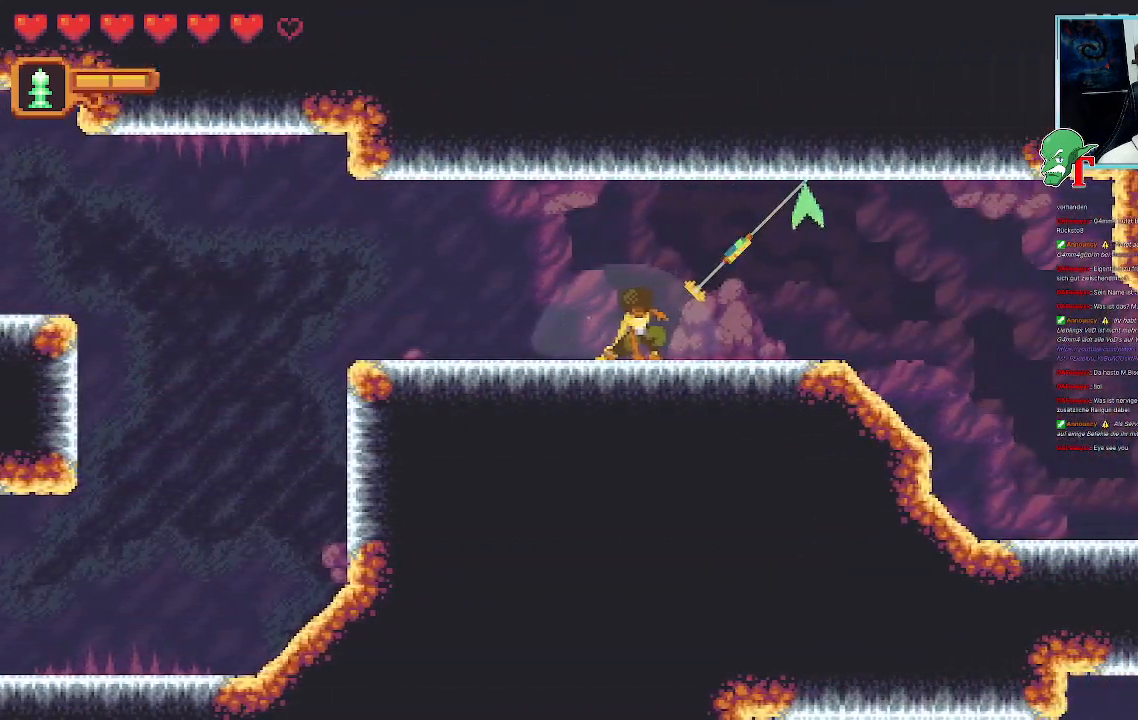
{"buttons": [], "left_stick": "up-left", "right_stick": "center", "events": [[352, "left_stick", "up-left"]]}
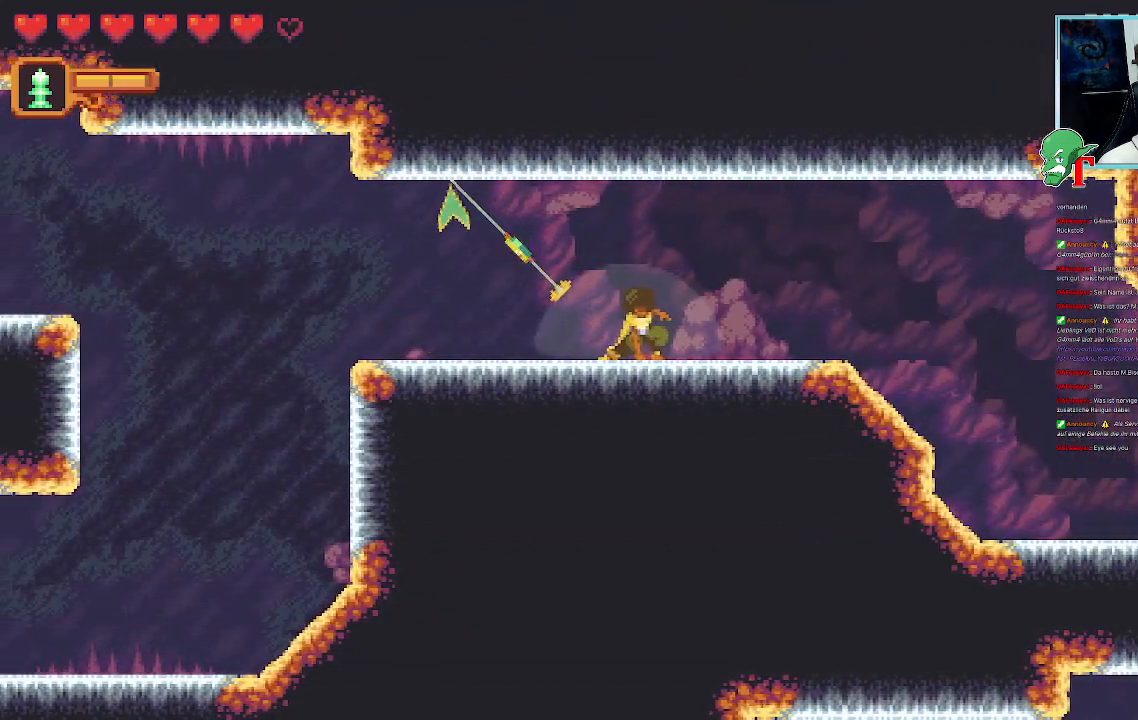
{"buttons": [], "left_stick": "down-left", "right_stick": "center", "events": [[51, "CROSS", "down"], [252, "CROSS", "up"], [319, "left_stick", "down-left"]]}
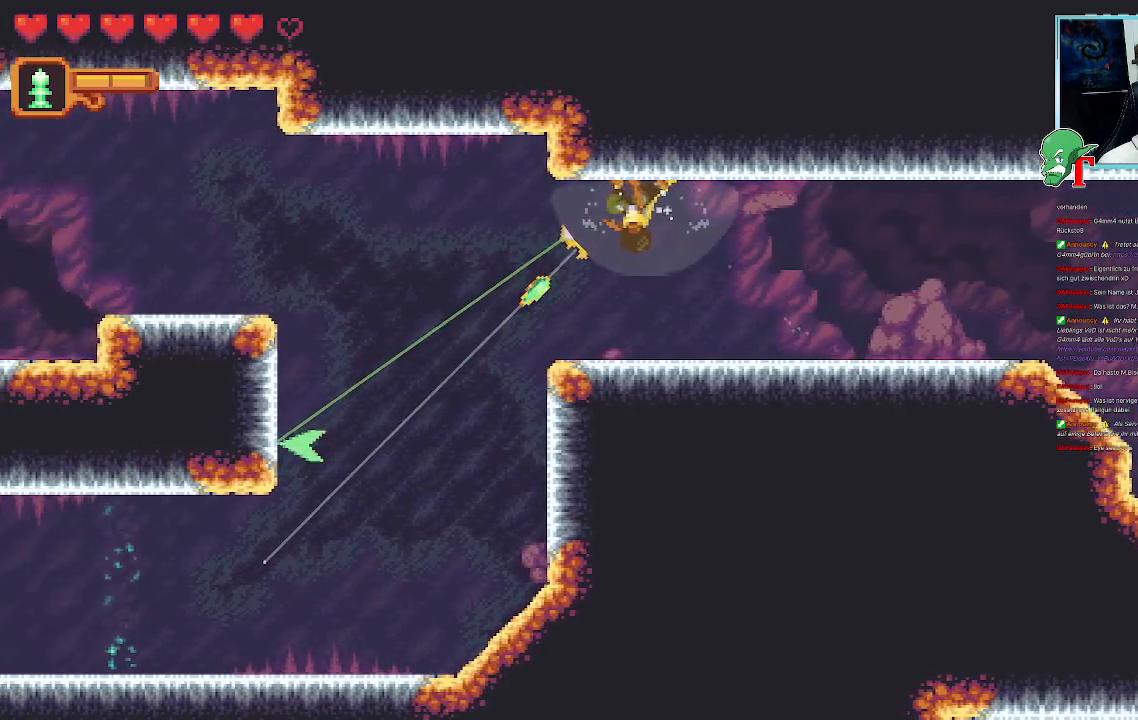
{"buttons": [], "left_stick": "down", "right_stick": "center", "events": [[151, "CROSS", "down"], [302, "CROSS", "up"], [386, "left_stick", "down"]]}
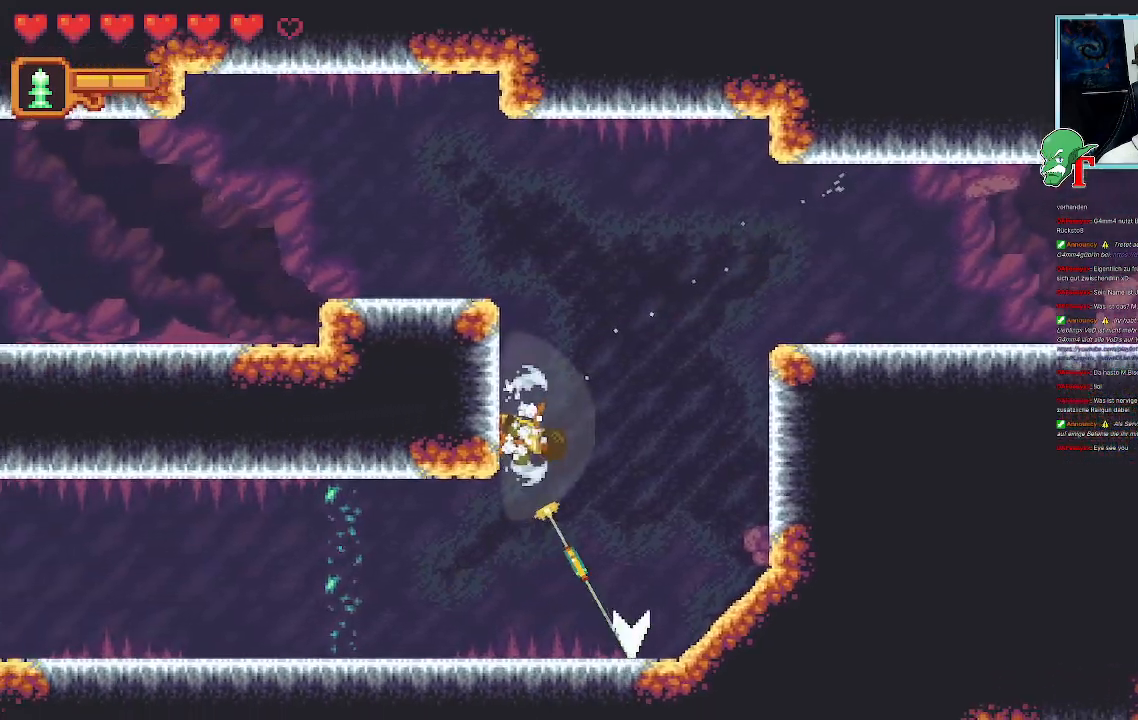
{"buttons": [], "left_stick": "down", "right_stick": "center", "events": []}
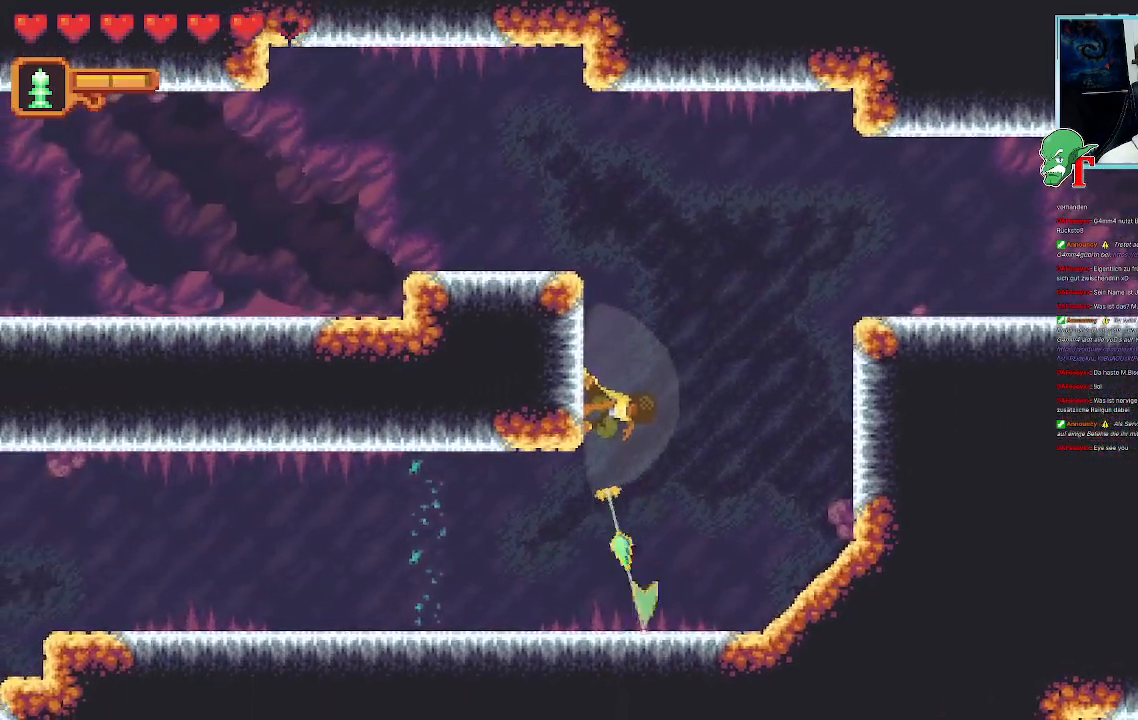
{"buttons": [], "left_stick": "down-right", "right_stick": "center", "events": [[50, "left_stick", "down-right"], [269, "left_stick", "right"], [285, "CROSS", "down"], [436, "left_stick", "down-right"], [487, "CROSS", "up"]]}
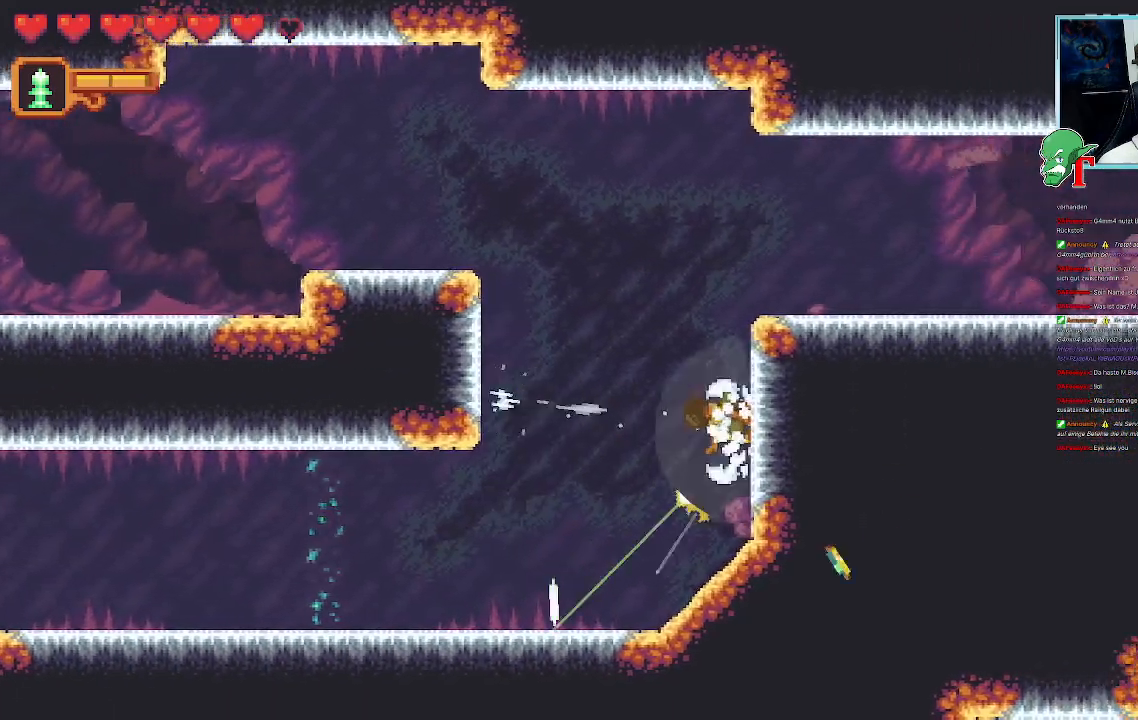
{"buttons": [], "left_stick": "up-left", "right_stick": "center", "events": [[16, "left_stick", "down"], [67, "left_stick", "down-left"], [168, "CROSS", "down"], [335, "CROSS", "up"], [453, "left_stick", "up-left"]]}
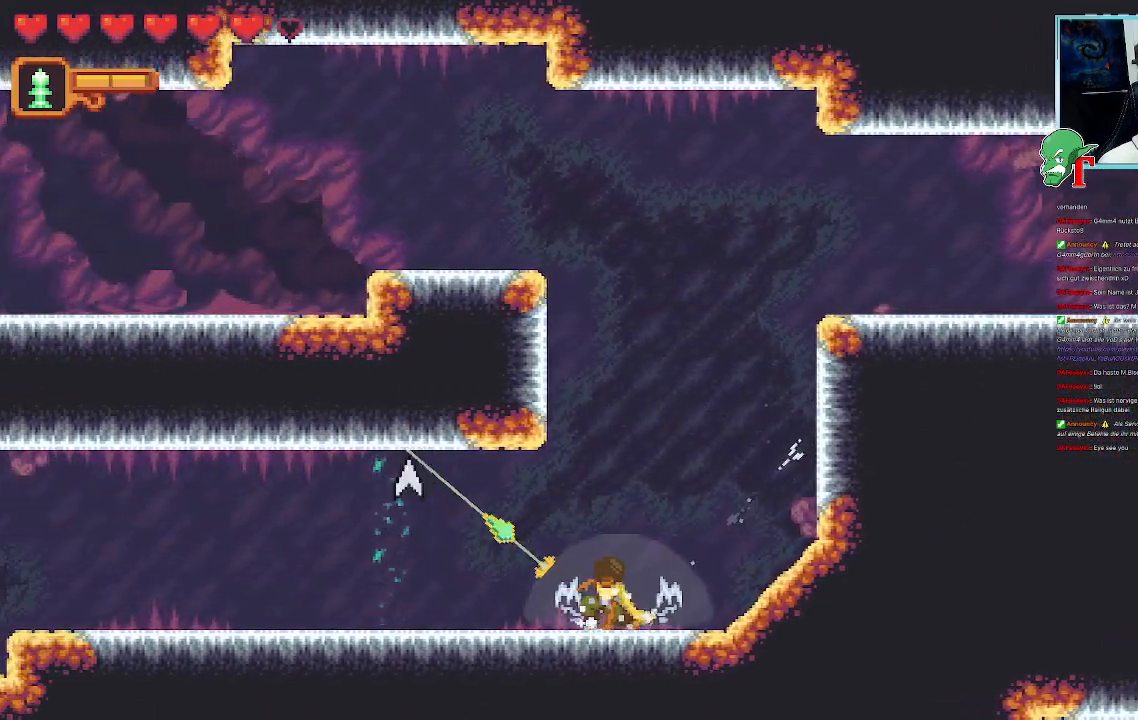
{"buttons": [], "left_stick": "down-left", "right_stick": "center", "events": [[68, "CROSS", "down"], [286, "CROSS", "up"], [420, "left_stick", "down-left"]]}
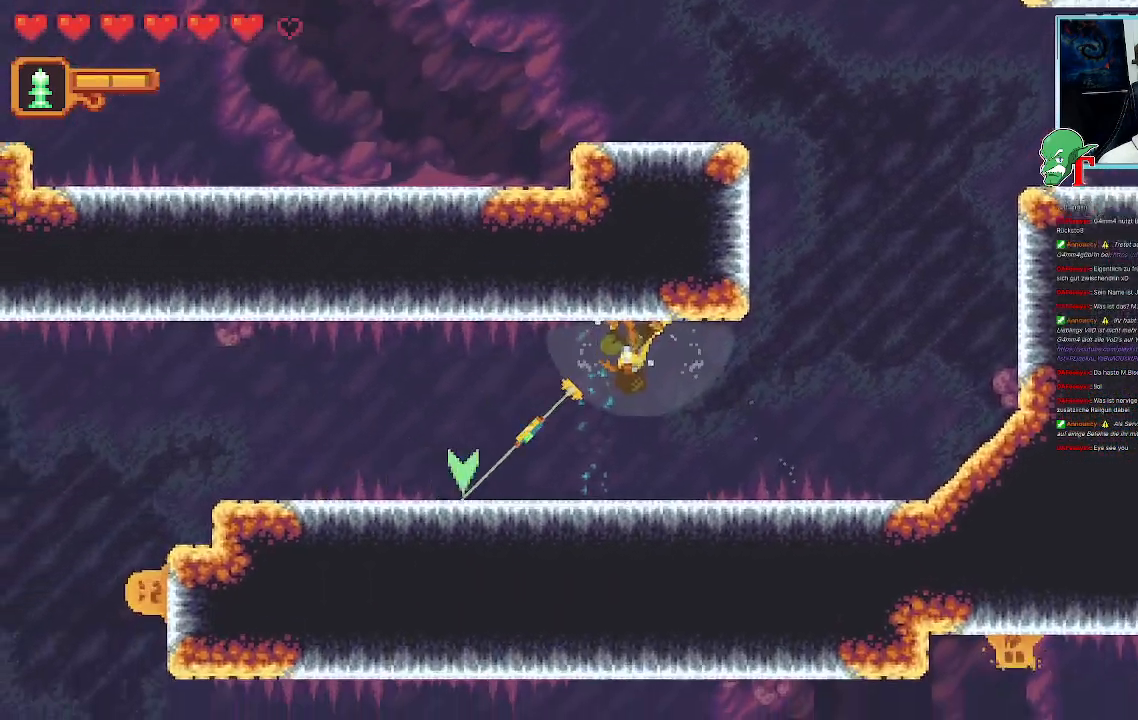
{"buttons": [], "left_stick": "down-left", "right_stick": "center", "events": [[303, "CROSS", "down"], [471, "CROSS", "up"]]}